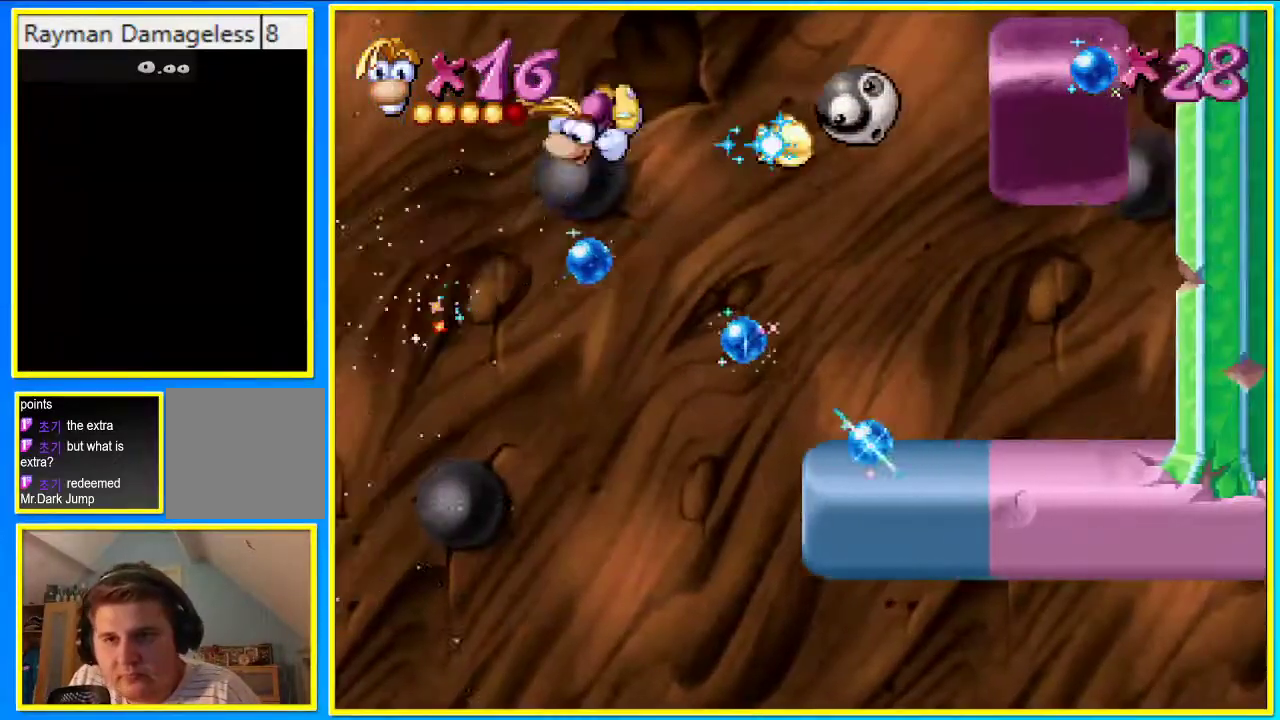
Gameplay with a controller (PlayStation layout); each line is a JSON object with the inputs held at the frame after it. "events" lists button and stick changes between this image and that frame as [ms after this image, input, new state], when the widget could be followed in between. Not read: CIRCLE L3 R3 SQUARE.
{"buttons": ["CROSS", "DPAD_RIGHT"], "left_stick": "center", "right_stick": "center", "events": [[101, "DPAD_RIGHT", "up"], [235, "DPAD_RIGHT", "down"]]}
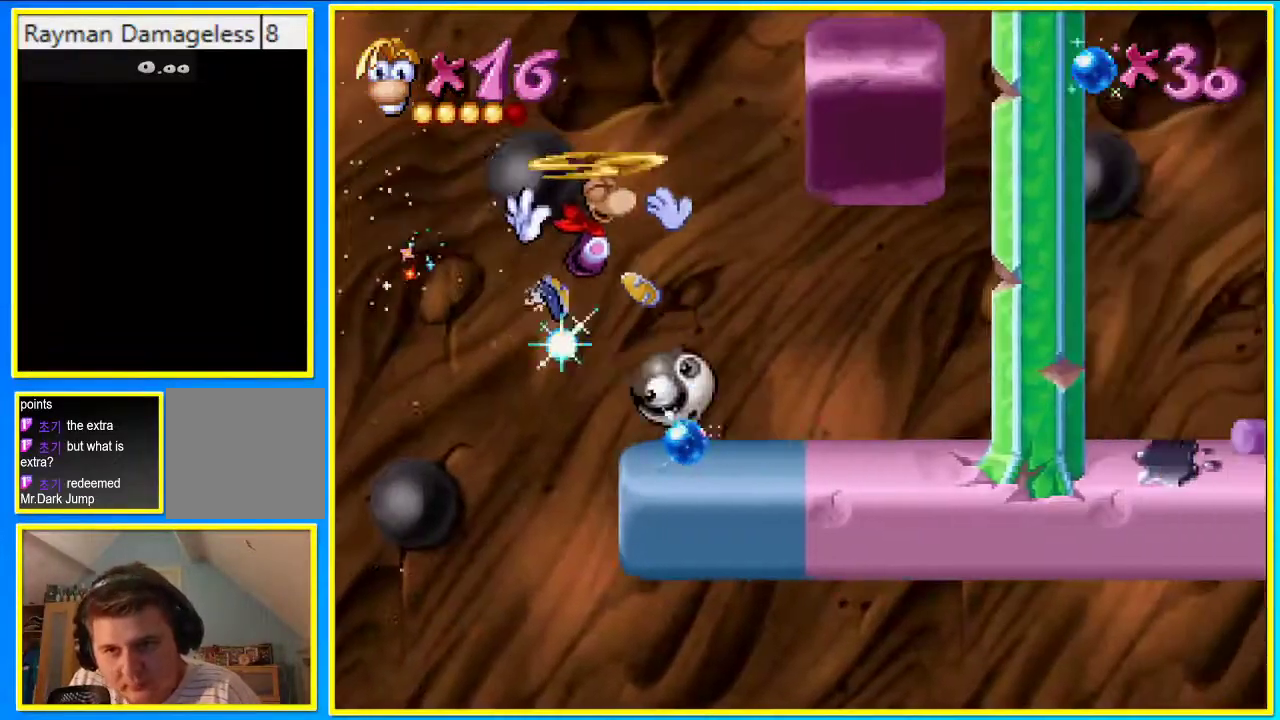
{"buttons": ["DPAD_RIGHT"], "left_stick": "center", "right_stick": "center", "events": [[34, "CROSS", "up"], [235, "DPAD_RIGHT", "up"], [269, "CROSS", "down"], [336, "DPAD_RIGHT", "down"], [437, "CROSS", "up"]]}
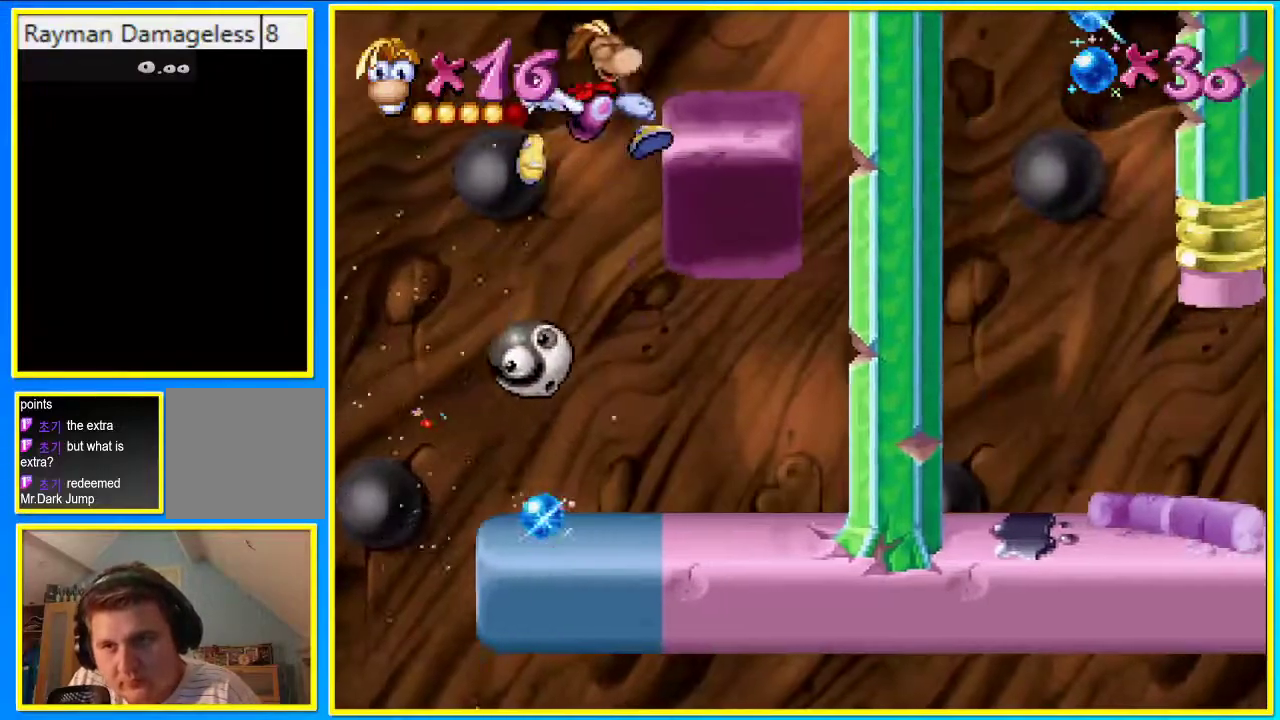
{"buttons": ["CROSS", "DPAD_RIGHT"], "left_stick": "center", "right_stick": "center", "events": [[369, "CROSS", "down"]]}
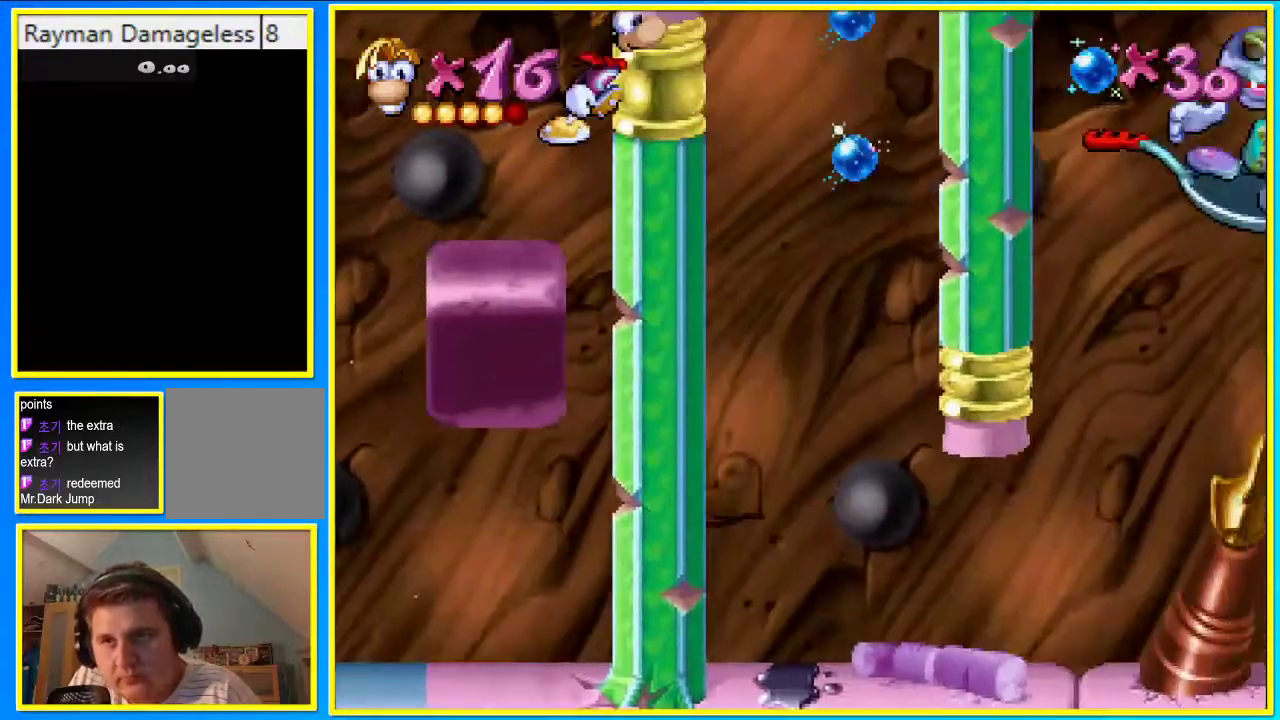
{"buttons": ["DPAD_RIGHT"], "left_stick": "center", "right_stick": "center", "events": [[33, "CROSS", "up"], [134, "CROSS", "down"], [235, "CROSS", "up"]]}
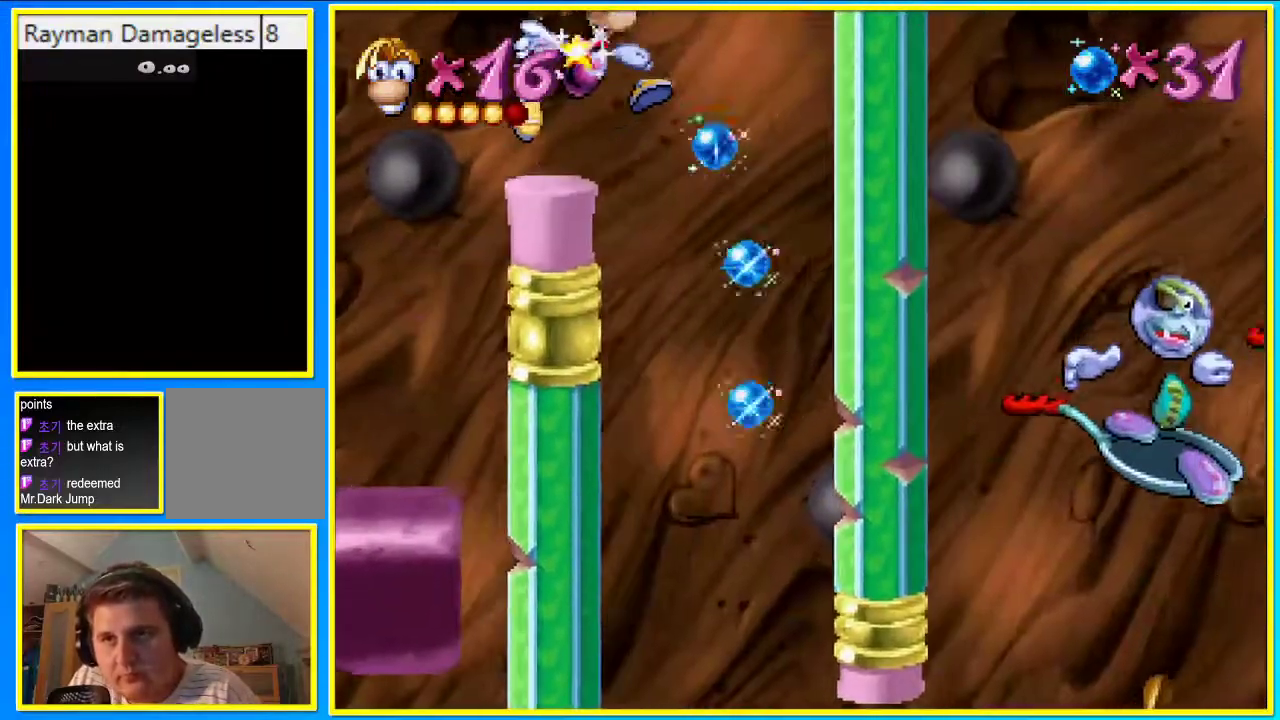
{"buttons": ["DPAD_RIGHT"], "left_stick": "center", "right_stick": "center", "events": []}
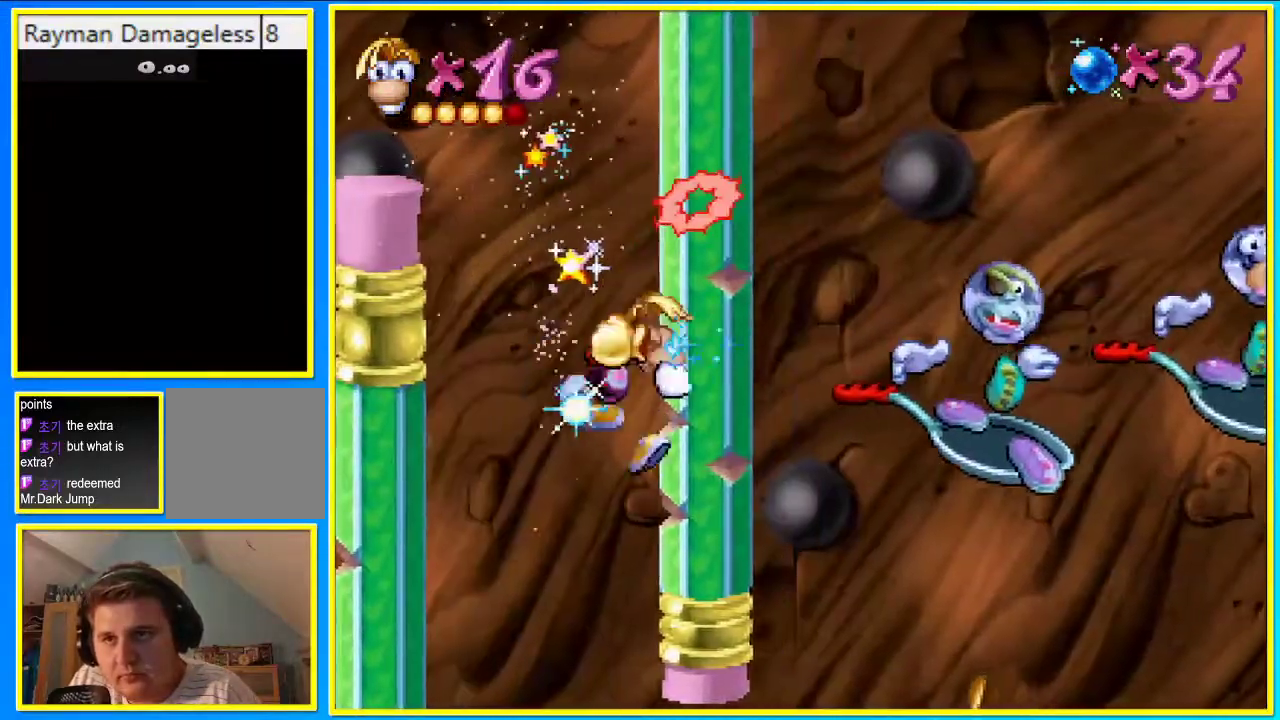
{"buttons": ["DPAD_RIGHT"], "left_stick": "center", "right_stick": "center", "events": []}
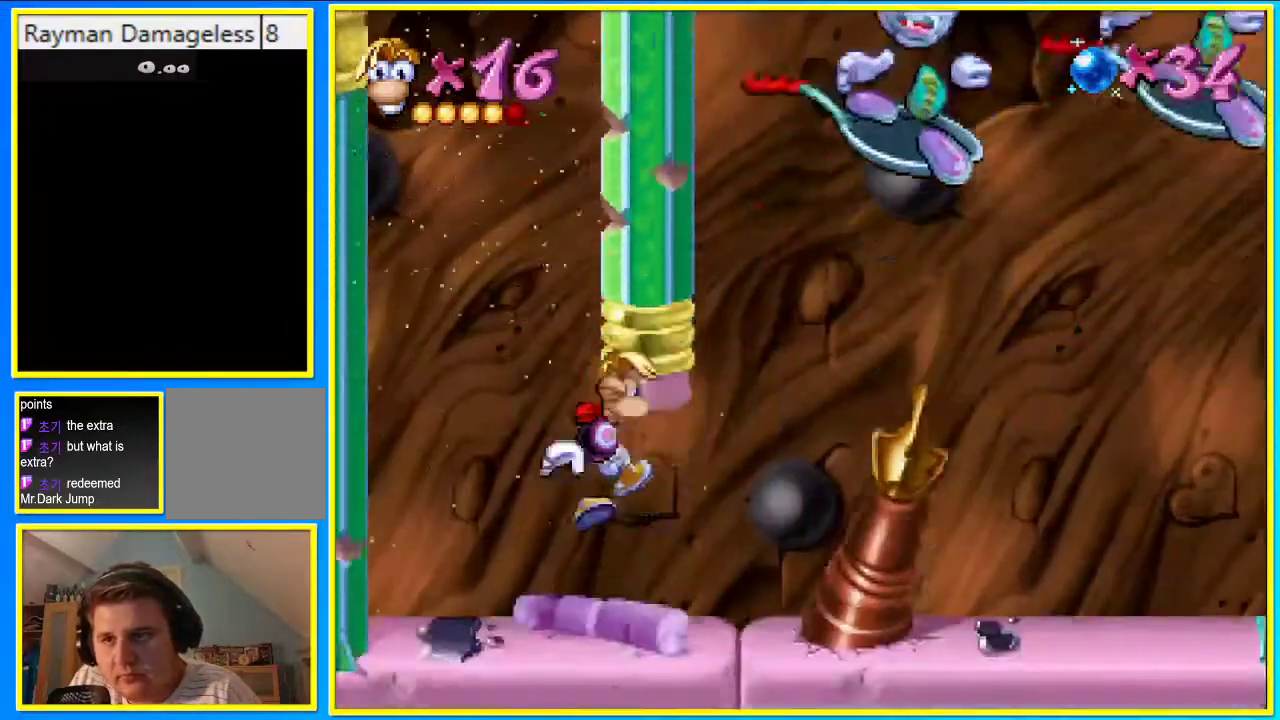
{"buttons": ["DPAD_RIGHT"], "left_stick": "center", "right_stick": "center", "events": []}
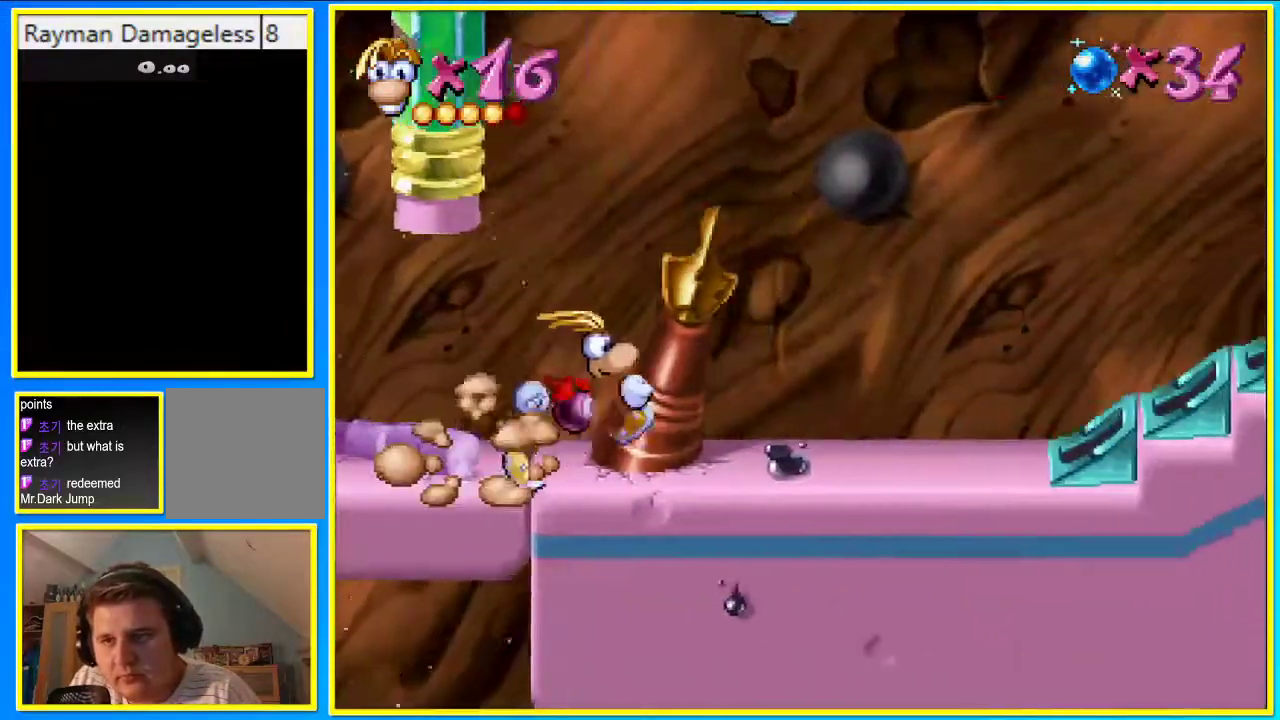
{"buttons": ["DPAD_RIGHT"], "left_stick": "center", "right_stick": "center", "events": []}
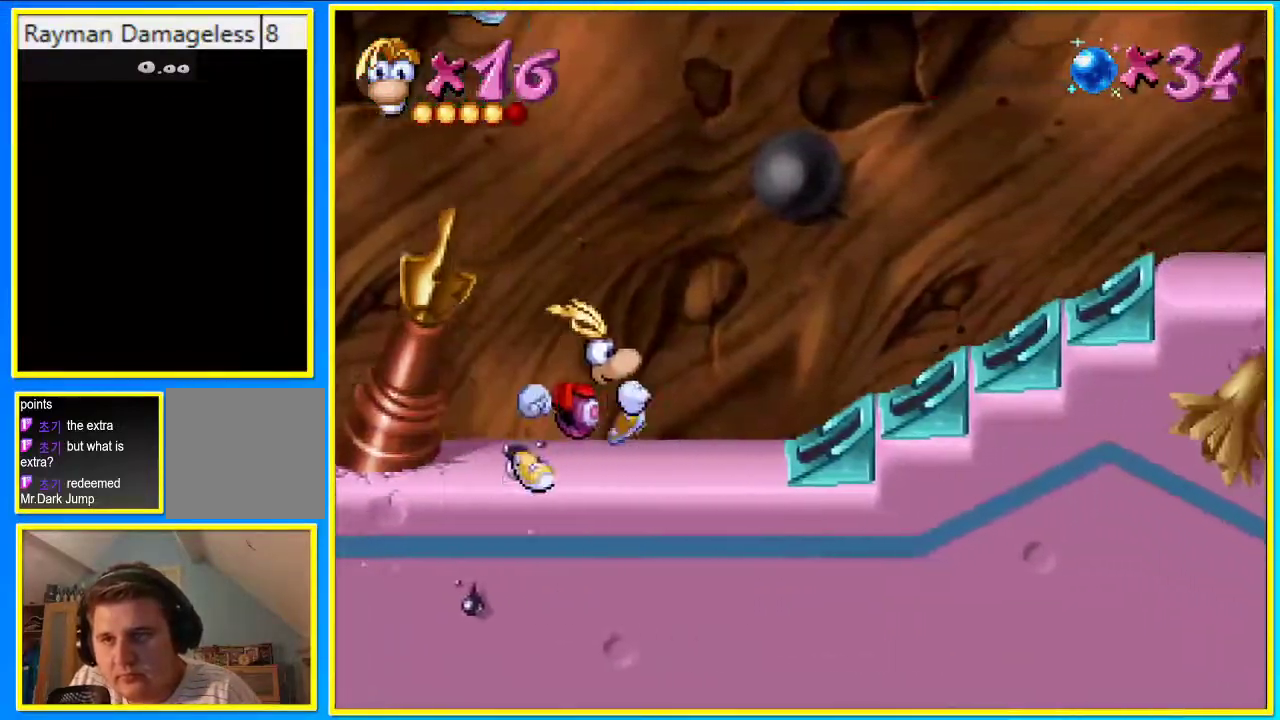
{"buttons": ["DPAD_RIGHT"], "left_stick": "center", "right_stick": "center", "events": []}
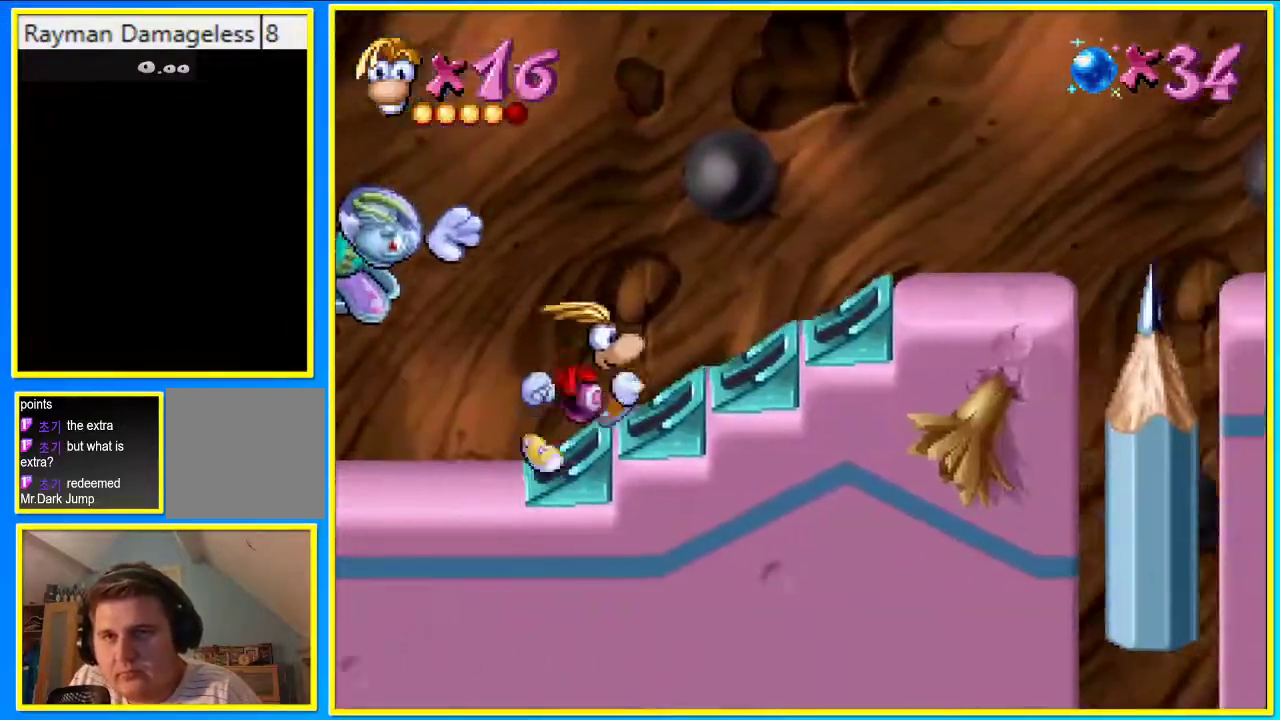
{"buttons": ["DPAD_RIGHT"], "left_stick": "center", "right_stick": "center", "events": []}
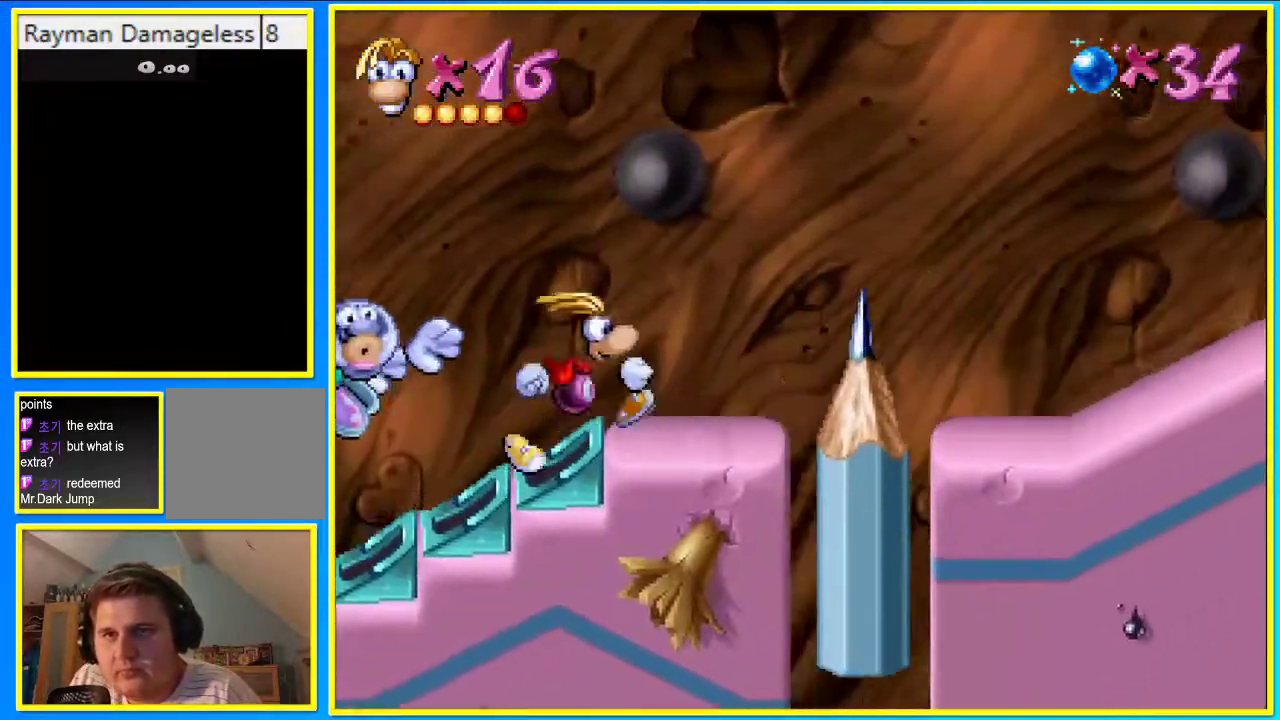
{"buttons": ["CROSS", "DPAD_RIGHT"], "left_stick": "center", "right_stick": "center", "events": [[67, "CROSS", "down"]]}
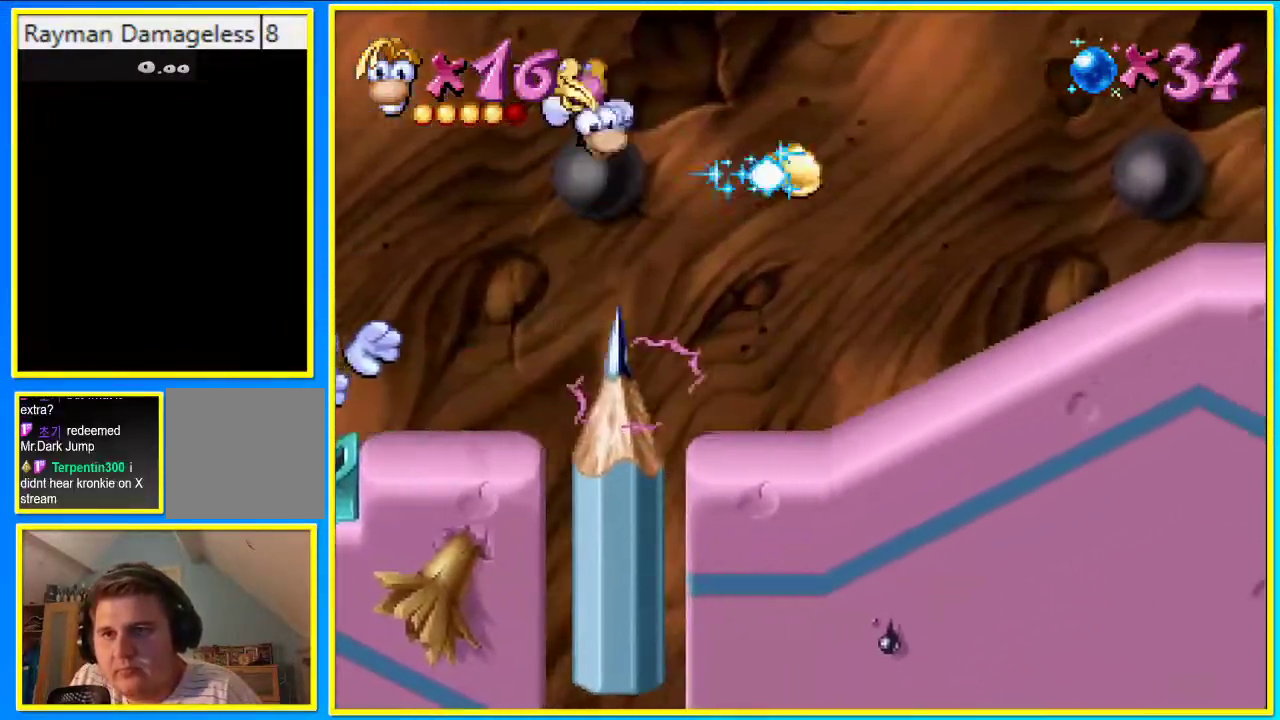
{"buttons": ["DPAD_RIGHT"], "left_stick": "center", "right_stick": "center", "events": [[201, "CROSS", "up"]]}
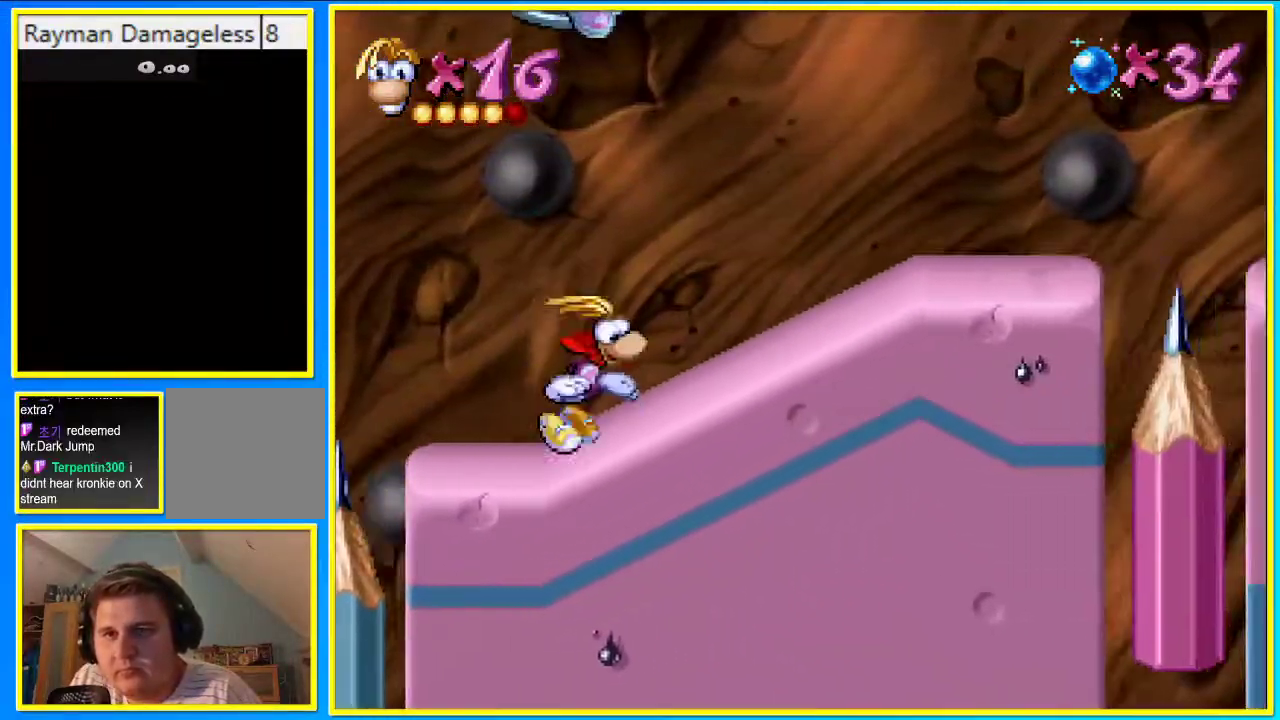
{"buttons": ["DPAD_RIGHT"], "left_stick": "center", "right_stick": "center", "events": []}
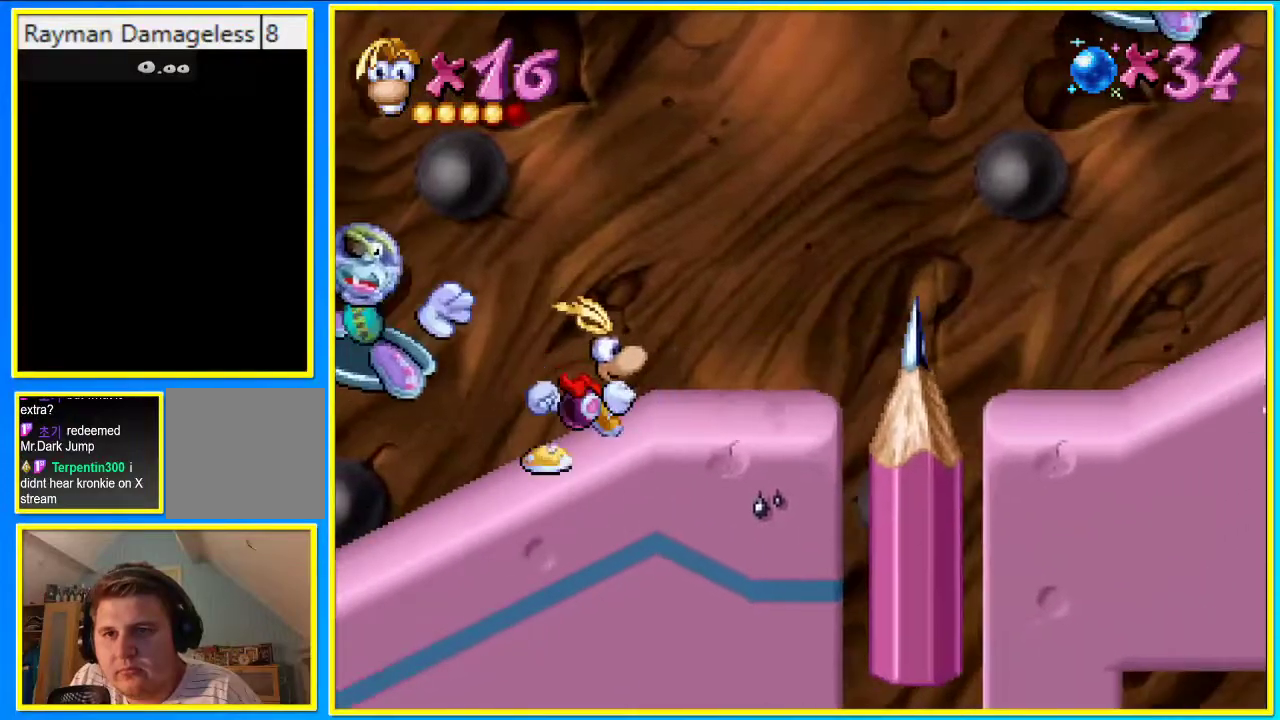
{"buttons": ["DPAD_RIGHT"], "left_stick": "center", "right_stick": "center", "events": [[168, "CROSS", "down"], [369, "CROSS", "up"]]}
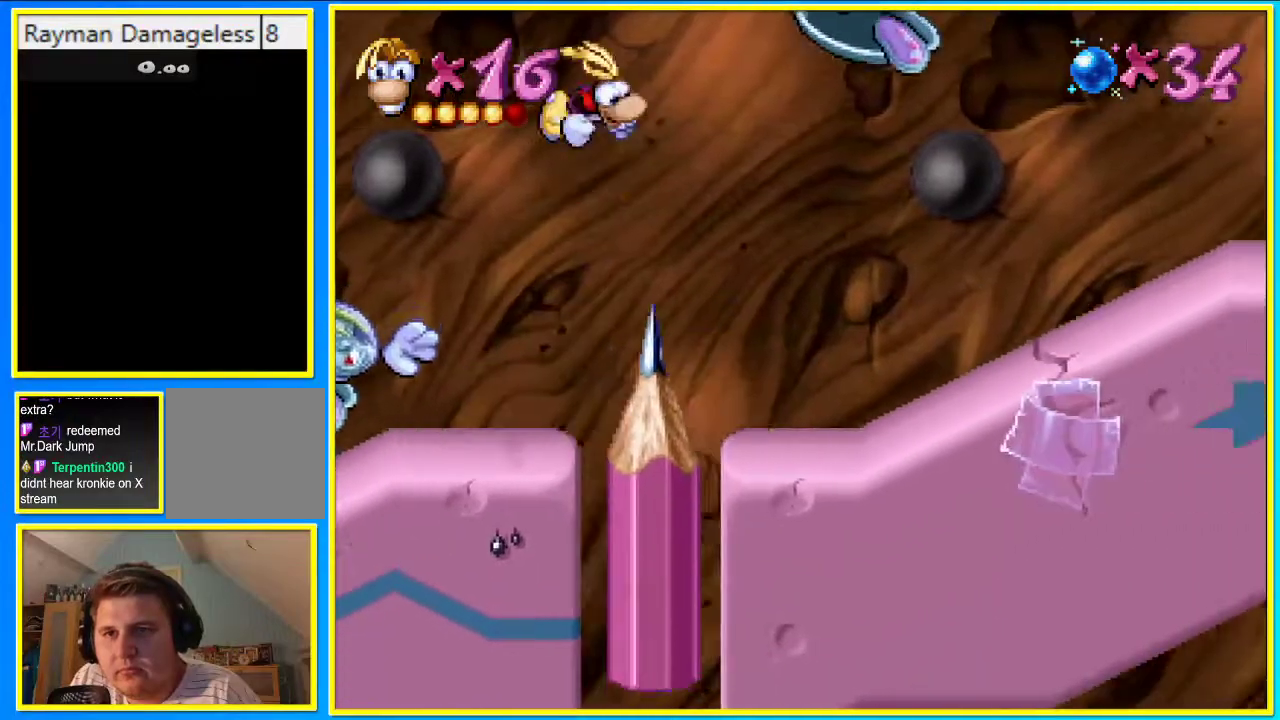
{"buttons": ["DPAD_RIGHT"], "left_stick": "center", "right_stick": "center", "events": []}
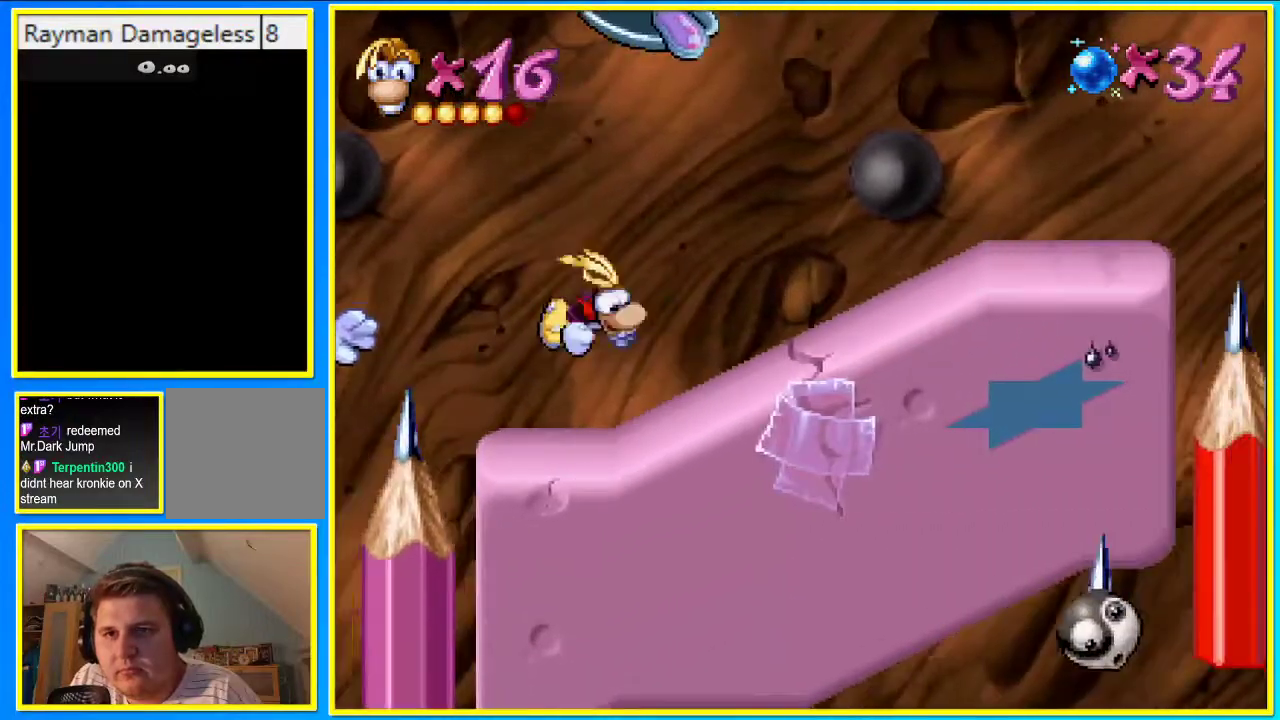
{"buttons": ["DPAD_RIGHT"], "left_stick": "center", "right_stick": "center", "events": []}
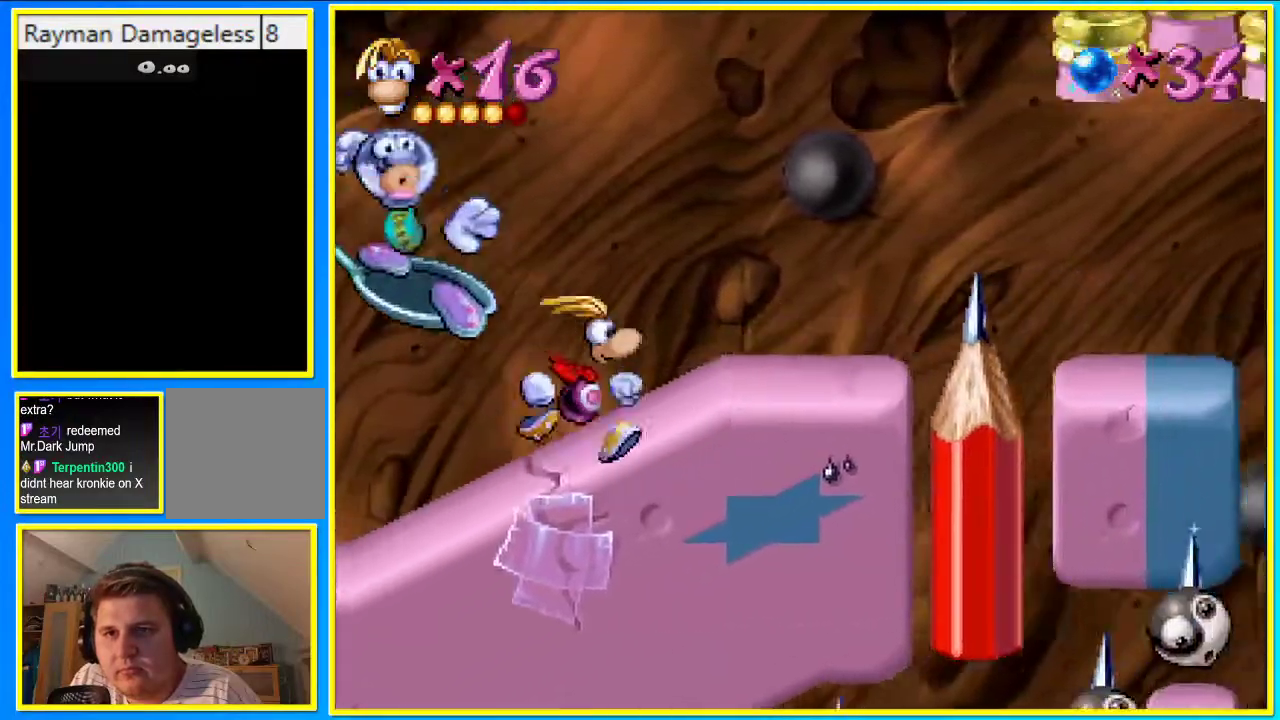
{"buttons": ["CROSS", "DPAD_RIGHT"], "left_stick": "center", "right_stick": "center", "events": [[269, "CROSS", "down"]]}
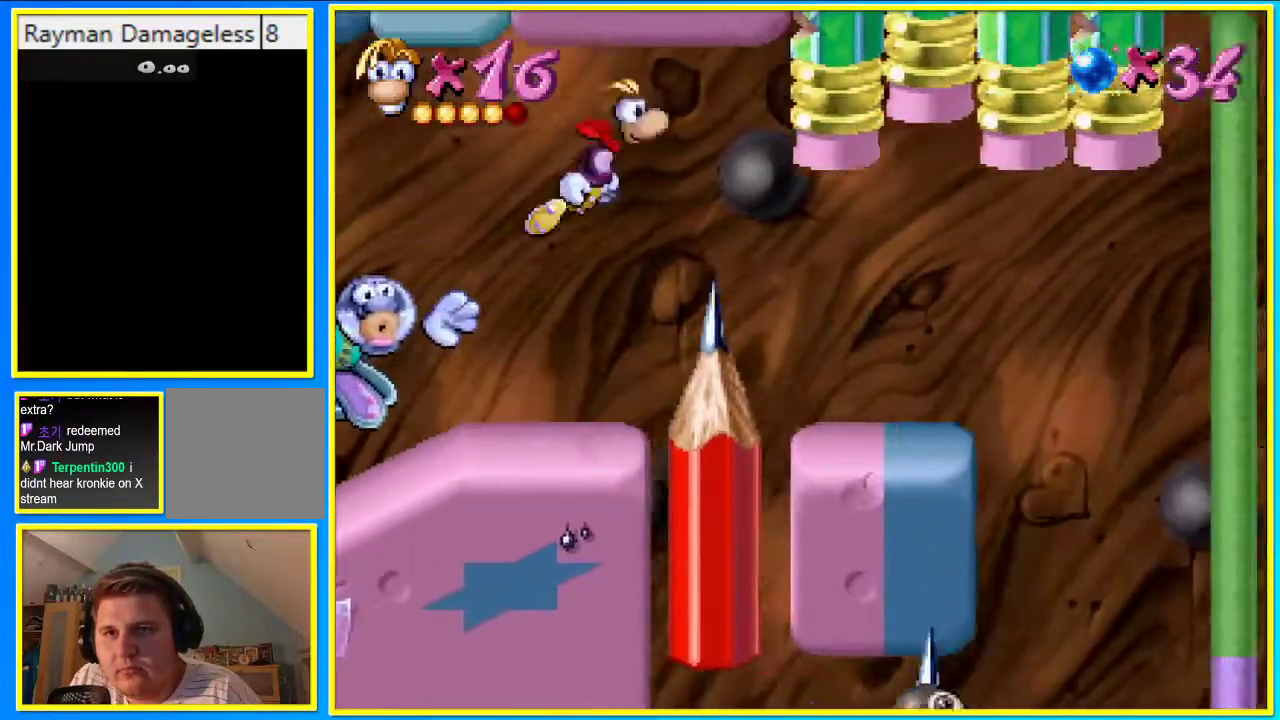
{"buttons": ["DPAD_RIGHT"], "left_stick": "center", "right_stick": "center", "events": [[33, "CROSS", "up"]]}
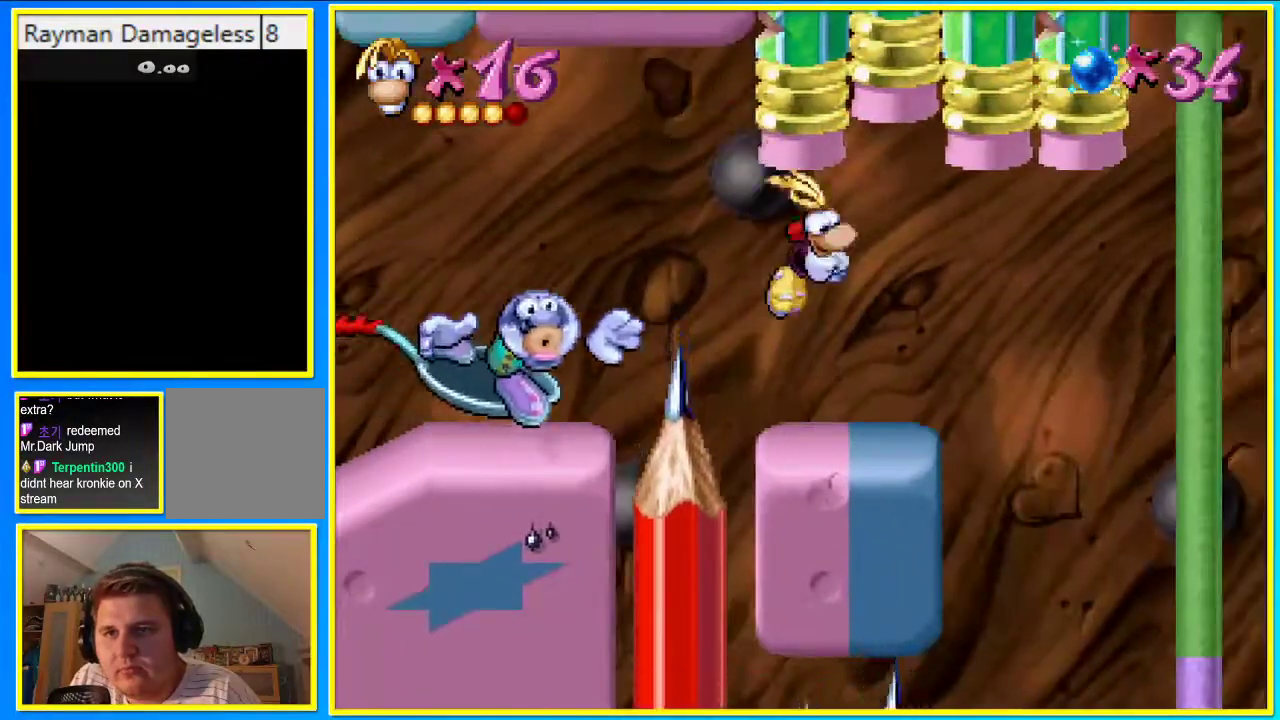
{"buttons": ["DPAD_RIGHT"], "left_stick": "center", "right_stick": "center", "events": []}
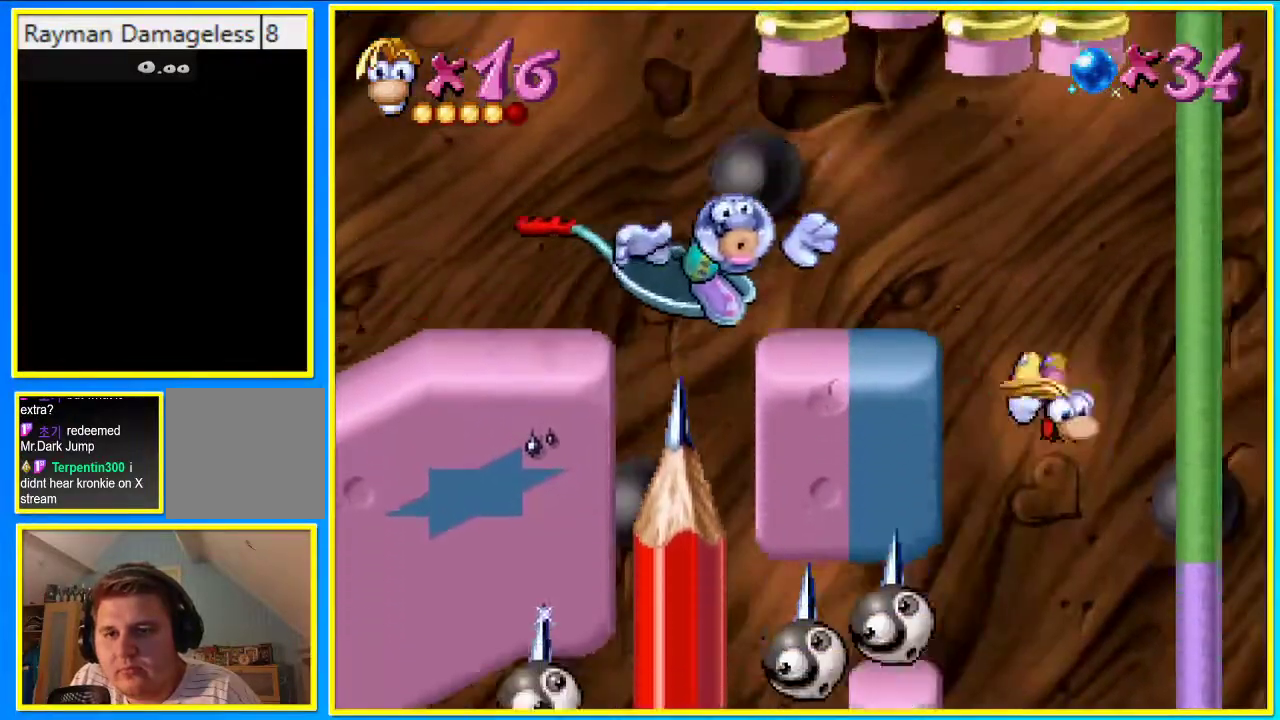
{"buttons": ["DPAD_RIGHT"], "left_stick": "center", "right_stick": "center", "events": [[168, "DPAD_LEFT", "down"], [369, "DPAD_LEFT", "up"]]}
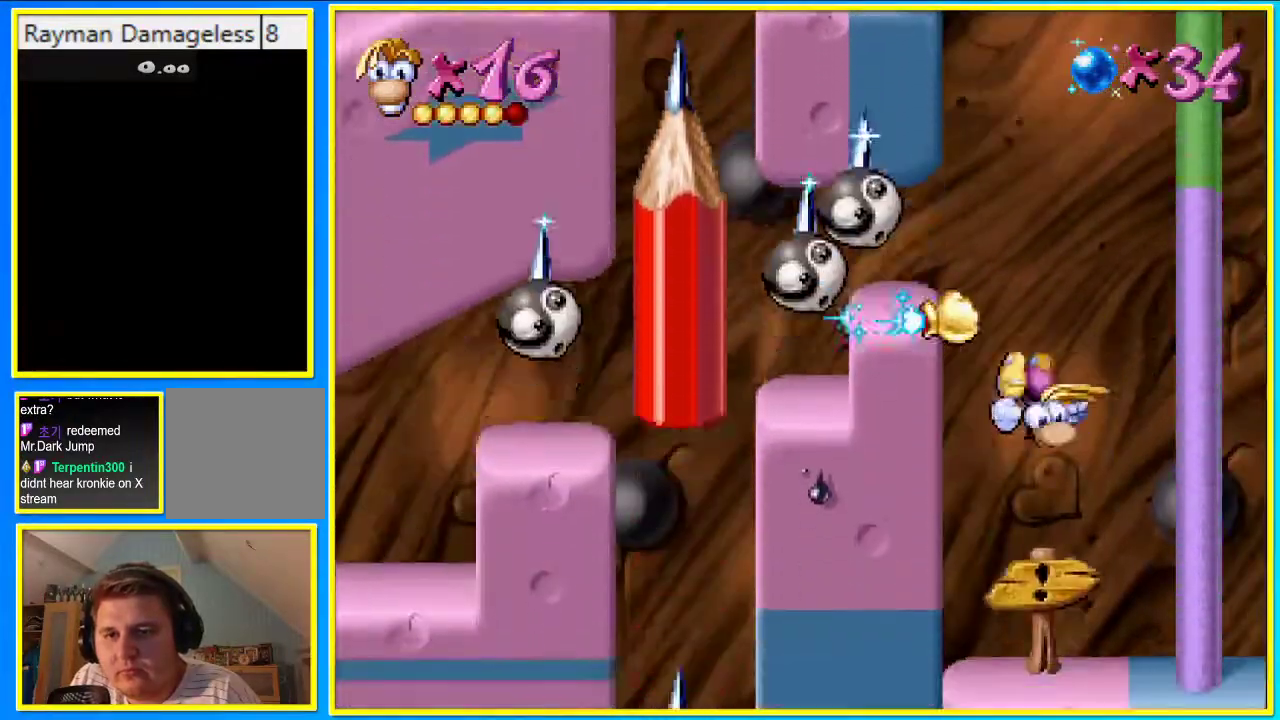
{"buttons": [], "left_stick": "center", "right_stick": "center", "events": [[302, "DPAD_RIGHT", "up"]]}